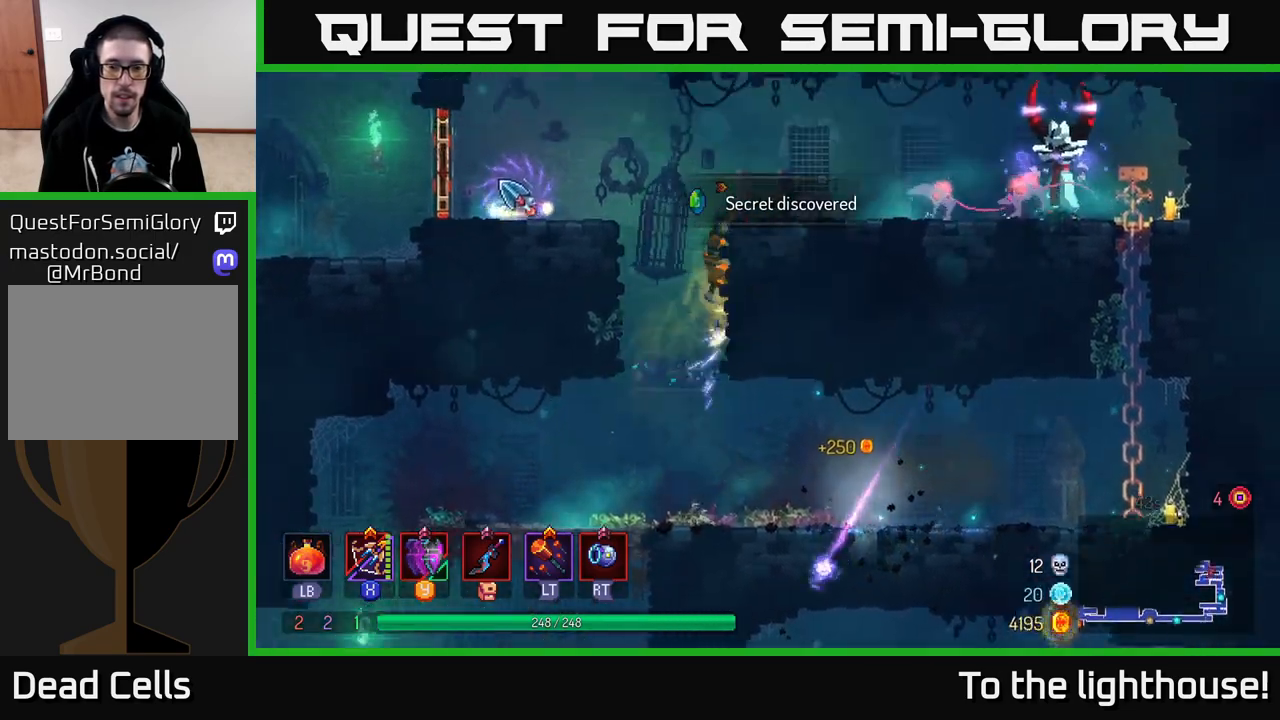
Gameplay with a controller (Xbox layout); each line is a JSON object with the inputs held at the frame after it. "events" lists button and stick changes between this image and that frame as [ms after this image, input, new state], when the widget could be followed in between.
{"buttons": [], "left_stick": "down", "right_stick": "center", "events": [[250, "X", "down"], [317, "X", "up"], [467, "left_stick", "down"]]}
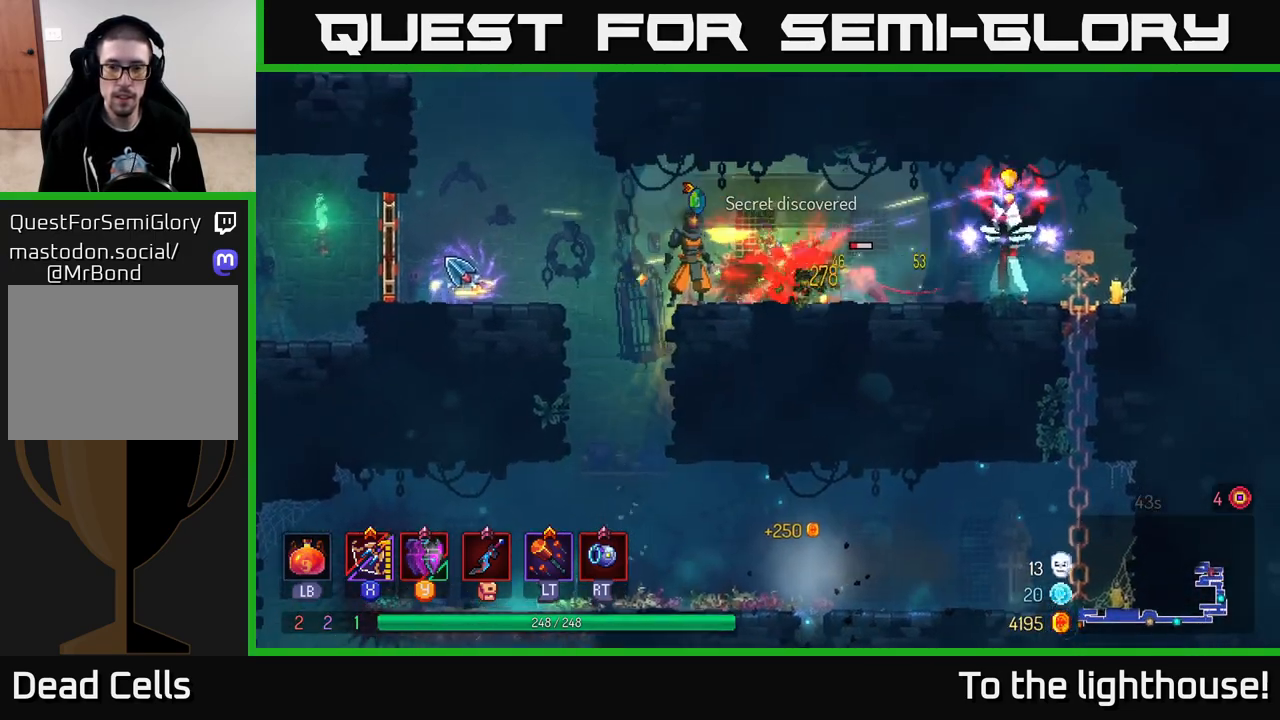
{"buttons": ["B"], "left_stick": "right", "right_stick": "center", "events": [[350, "left_stick", "right"], [383, "B", "down"]]}
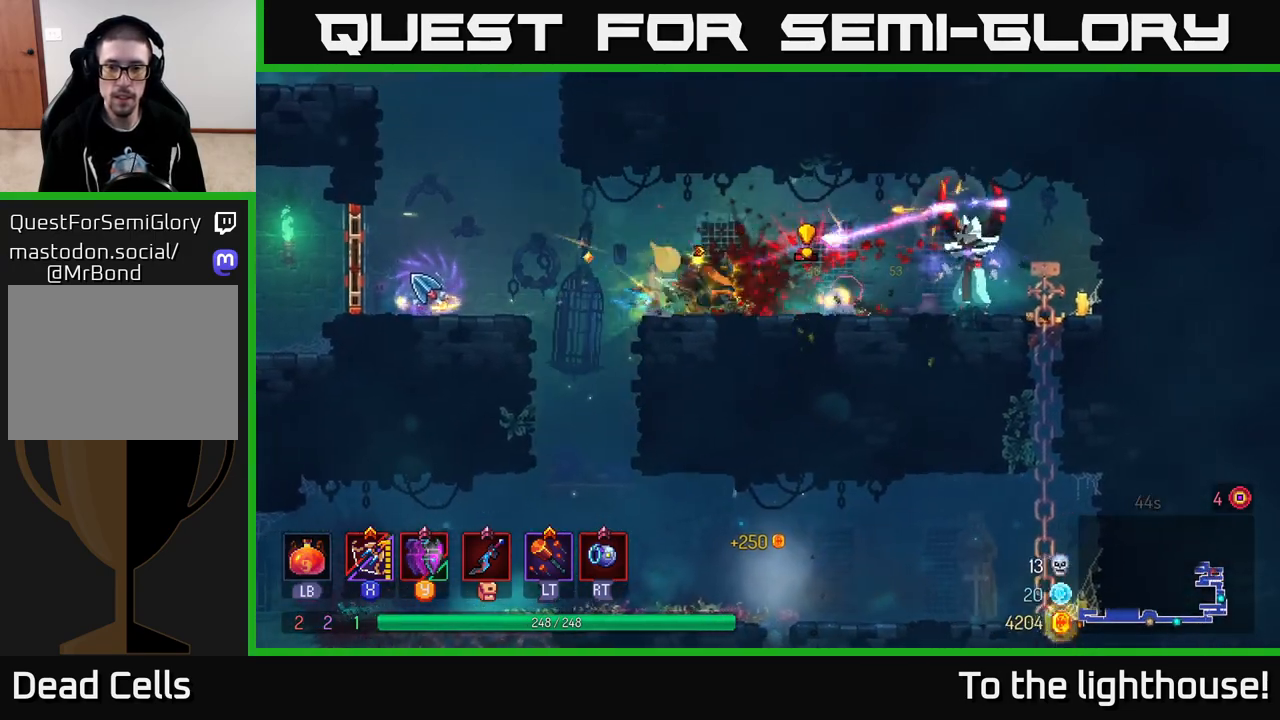
{"buttons": [], "left_stick": "down-right", "right_stick": "center", "events": [[67, "B", "up"], [333, "X", "down"], [333, "left_stick", "down-right"], [417, "X", "up"]]}
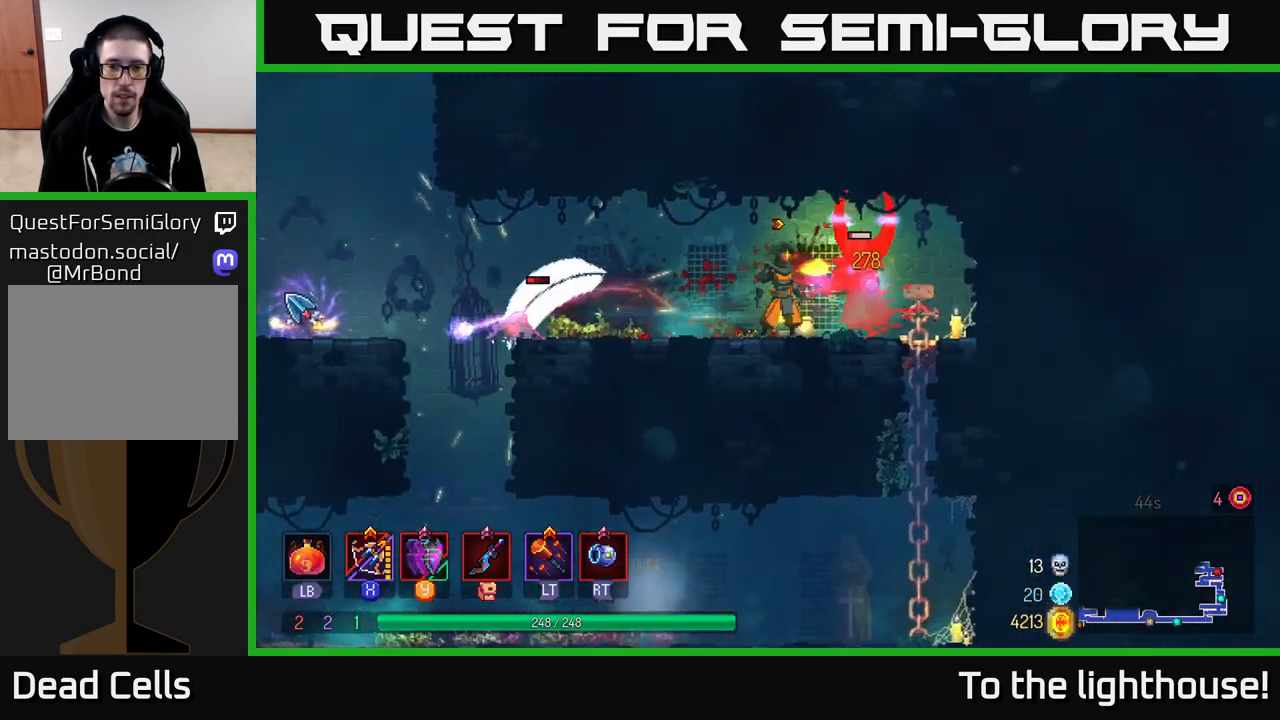
{"buttons": [], "left_stick": "down-right", "right_stick": "center", "events": [[317, "X", "down"], [350, "left_stick", "down"], [383, "X", "up"], [467, "left_stick", "down-right"]]}
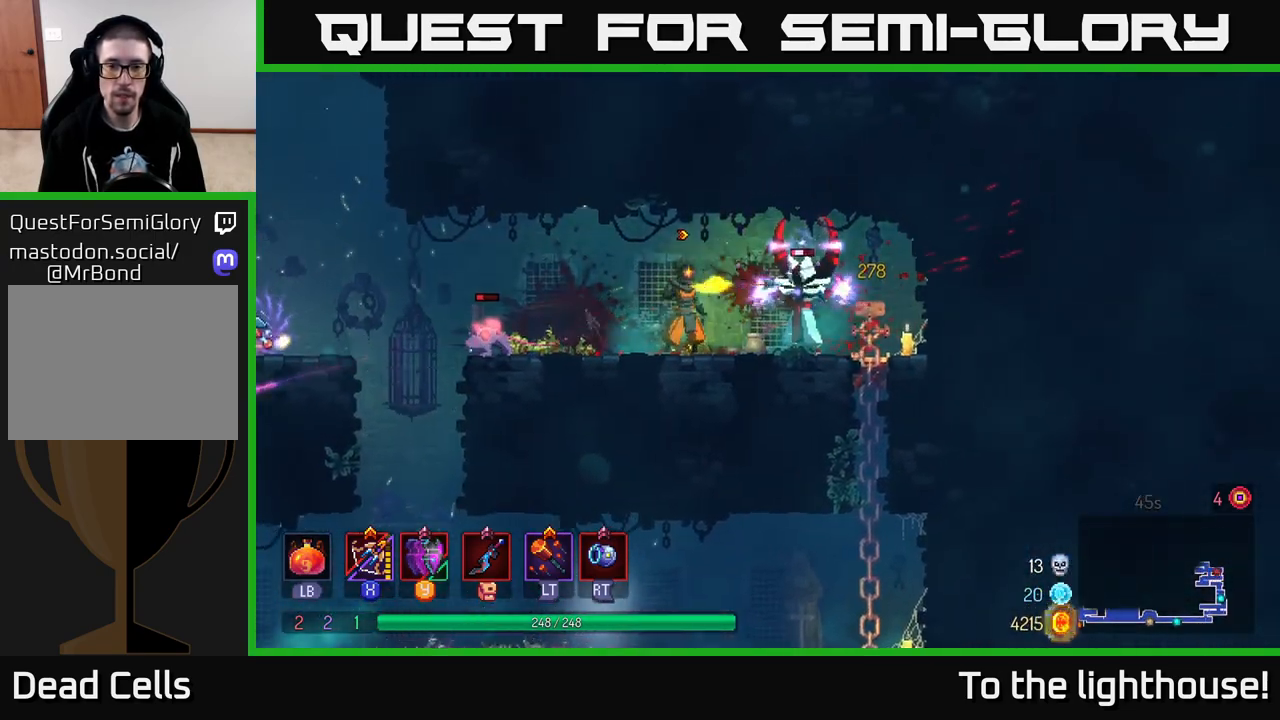
{"buttons": [], "left_stick": "down-left", "right_stick": "center", "events": [[183, "left_stick", "down-left"], [267, "X", "down"], [350, "X", "up"]]}
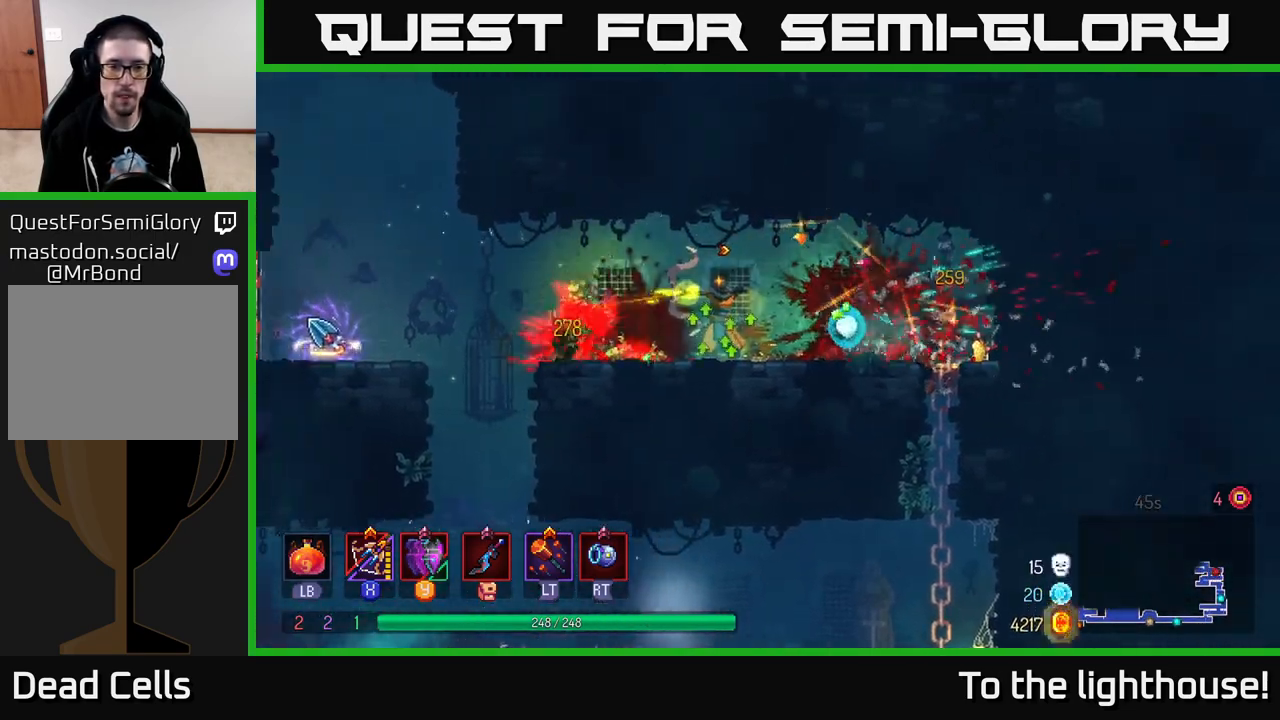
{"buttons": [], "left_stick": "left", "right_stick": "center", "events": [[217, "left_stick", "left"]]}
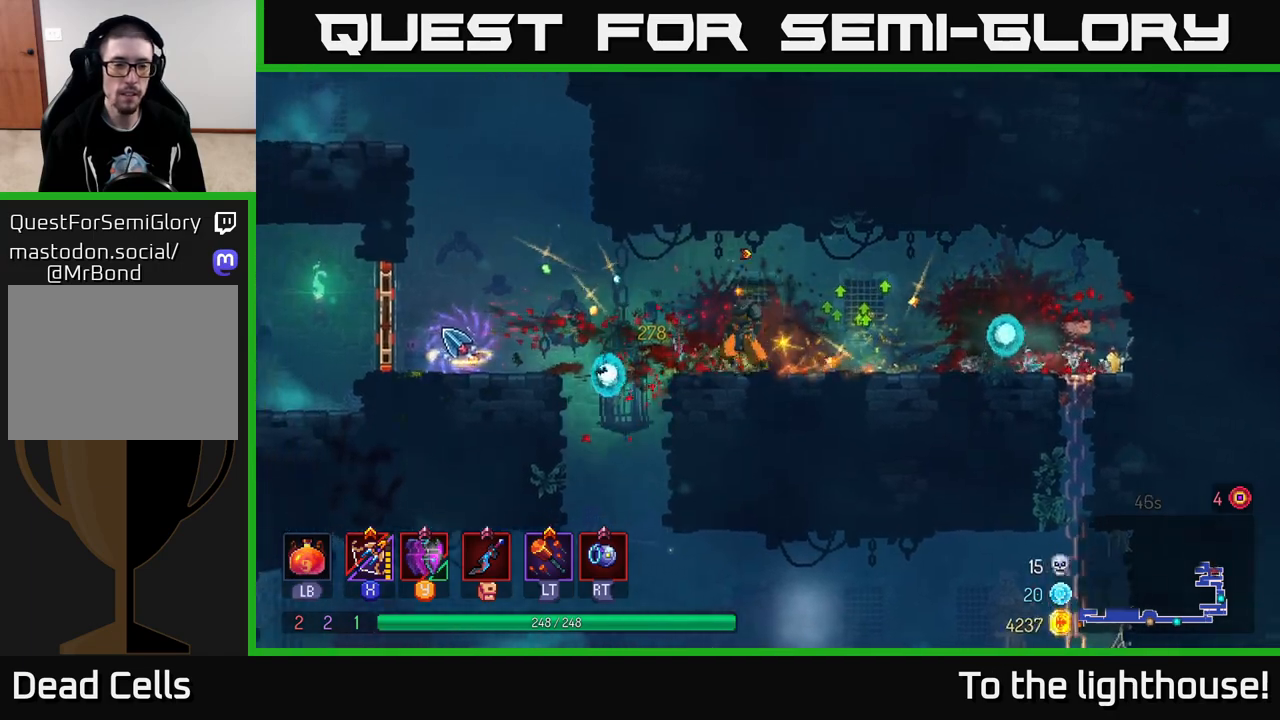
{"buttons": [], "left_stick": "left", "right_stick": "center", "events": [[100, "A", "down"], [183, "A", "up"]]}
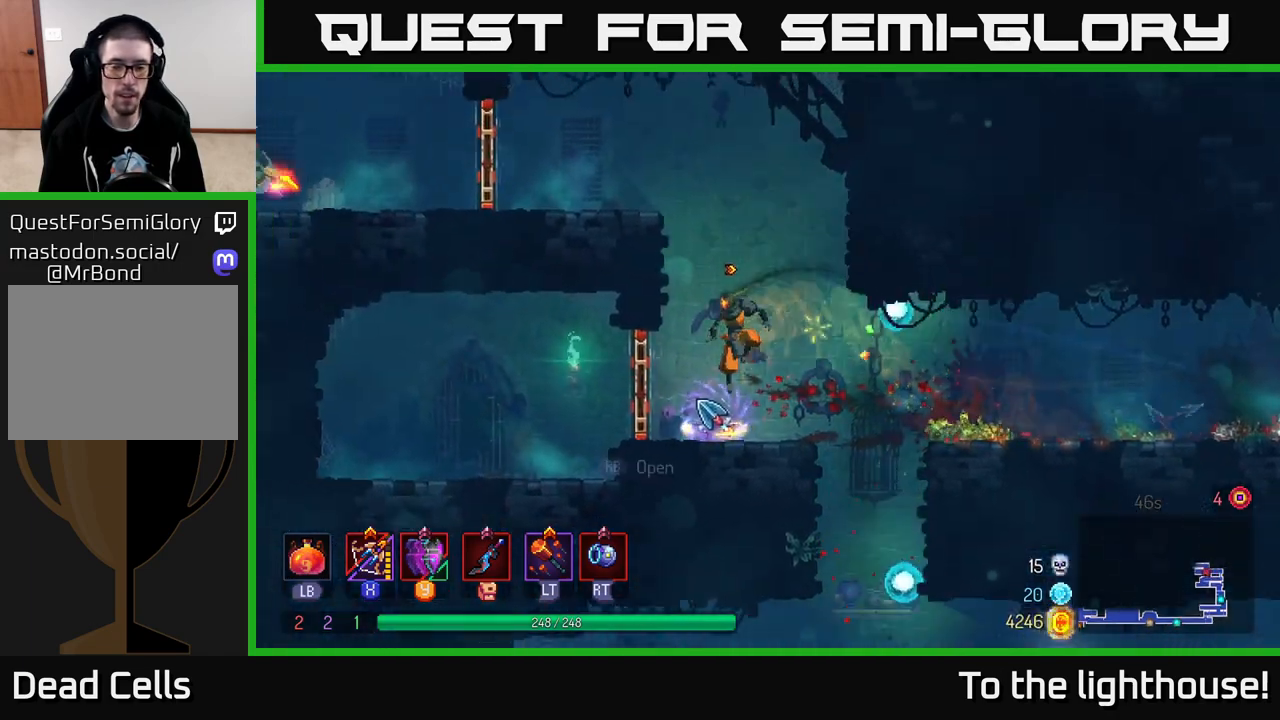
{"buttons": ["R1"], "left_stick": "center", "right_stick": "center", "events": [[17, "left_stick", "center"], [183, "R1", "down"]]}
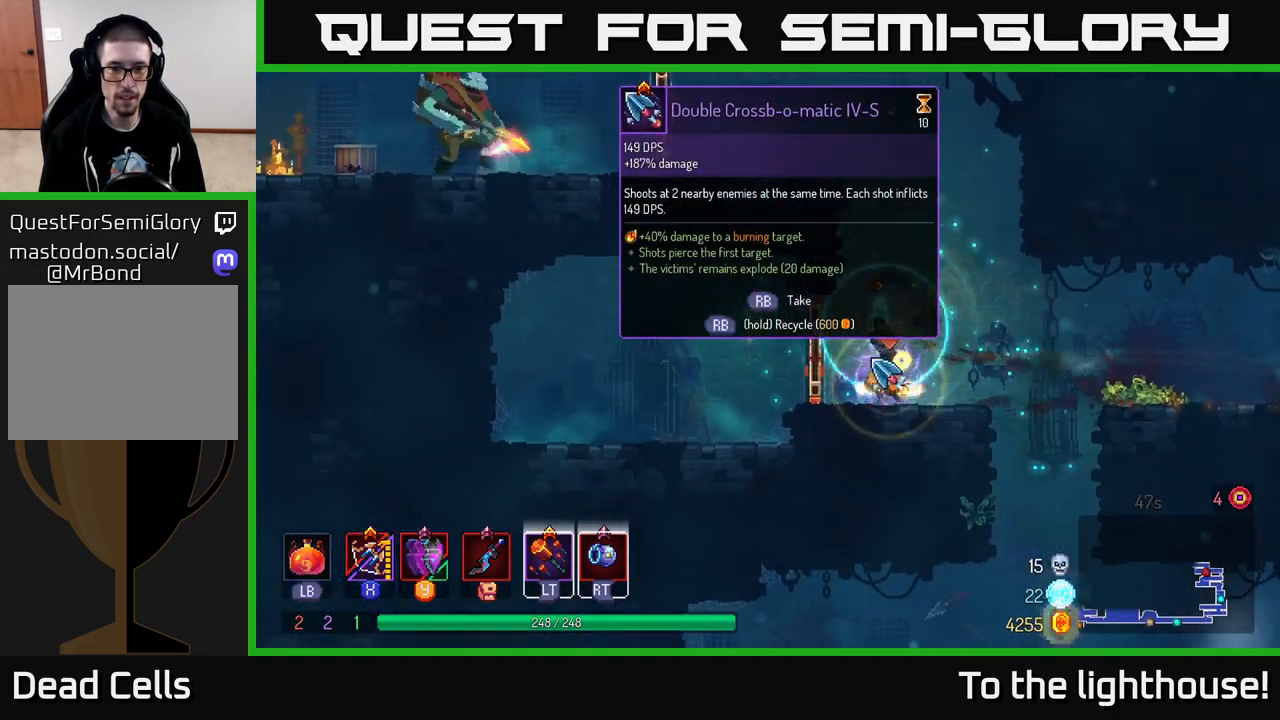
{"buttons": ["R1"], "left_stick": "center", "right_stick": "center", "events": []}
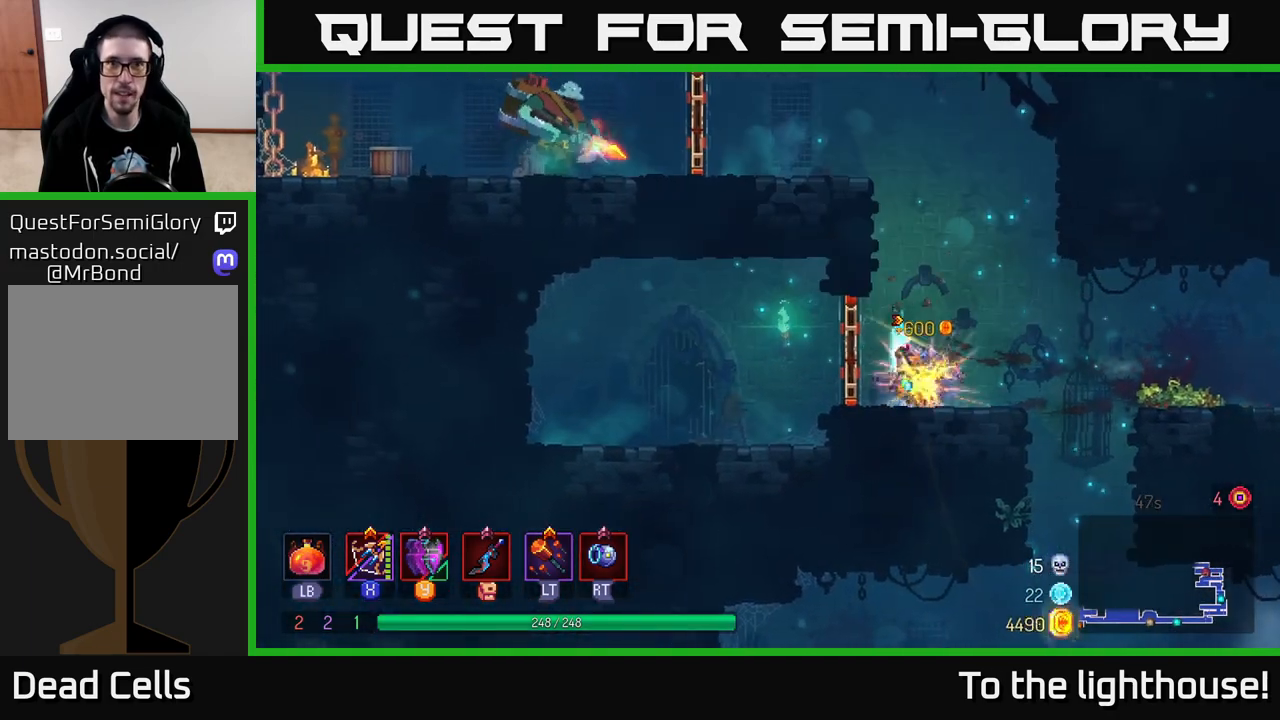
{"buttons": ["A"], "left_stick": "left", "right_stick": "center", "events": [[33, "R1", "up"], [233, "A", "down"], [317, "A", "up"], [367, "left_stick", "left"], [400, "A", "down"]]}
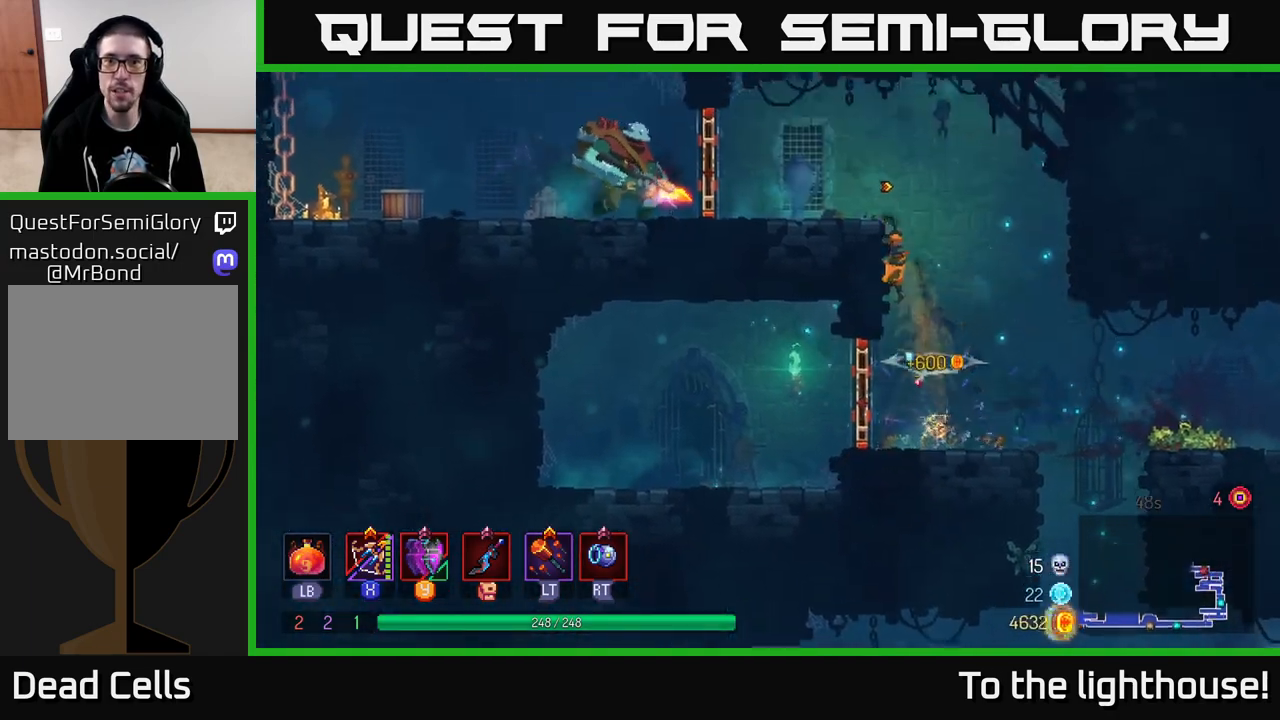
{"buttons": ["B"], "left_stick": "left", "right_stick": "center", "events": [[83, "A", "up"], [483, "B", "down"]]}
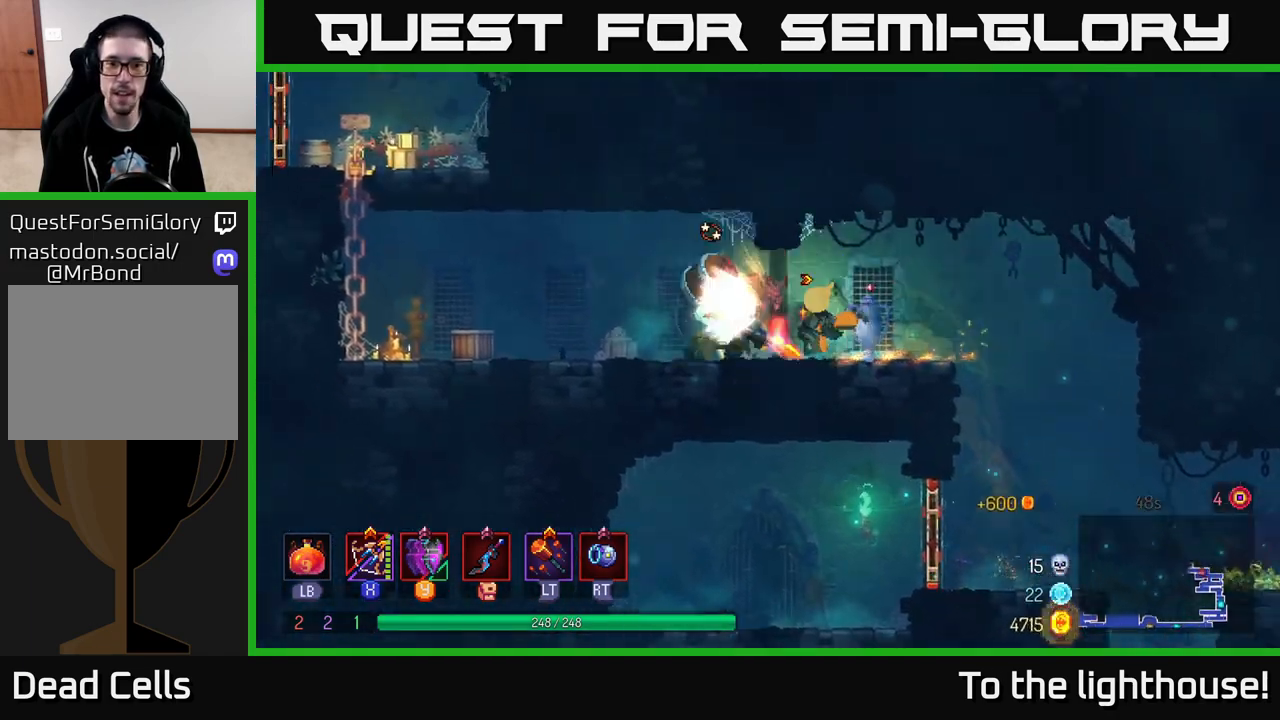
{"buttons": [], "left_stick": "down", "right_stick": "center", "events": [[67, "B", "up"], [150, "X", "down"], [200, "left_stick", "down"], [217, "X", "up"]]}
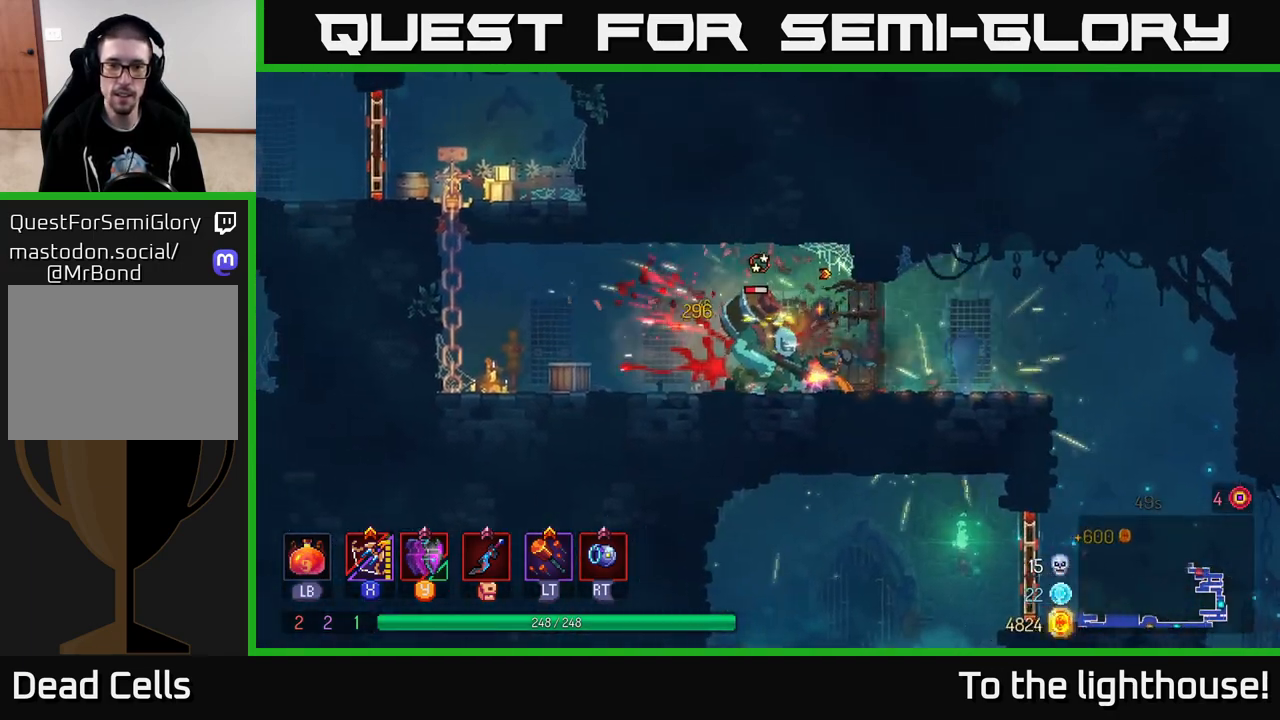
{"buttons": [], "left_stick": "down", "right_stick": "center", "events": [[33, "X", "down"], [117, "X", "up"], [350, "X", "down"], [433, "X", "up"]]}
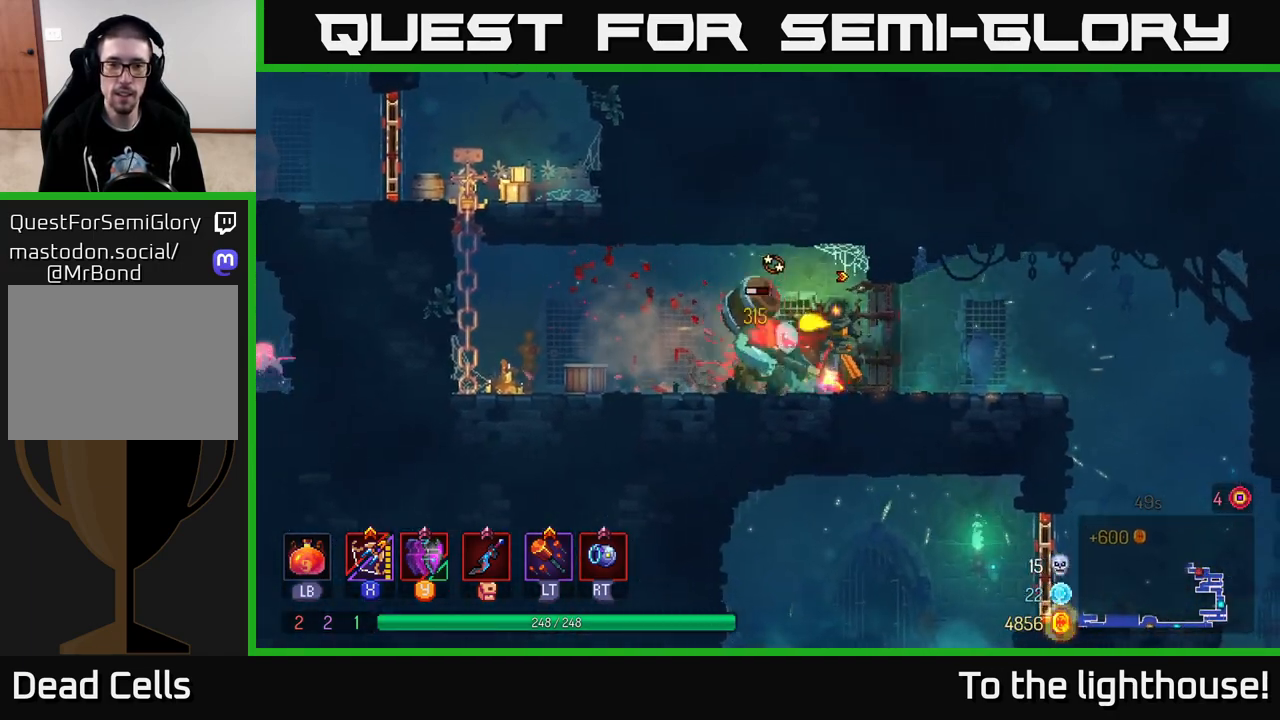
{"buttons": [], "left_stick": "left", "right_stick": "center", "events": [[117, "left_stick", "left"]]}
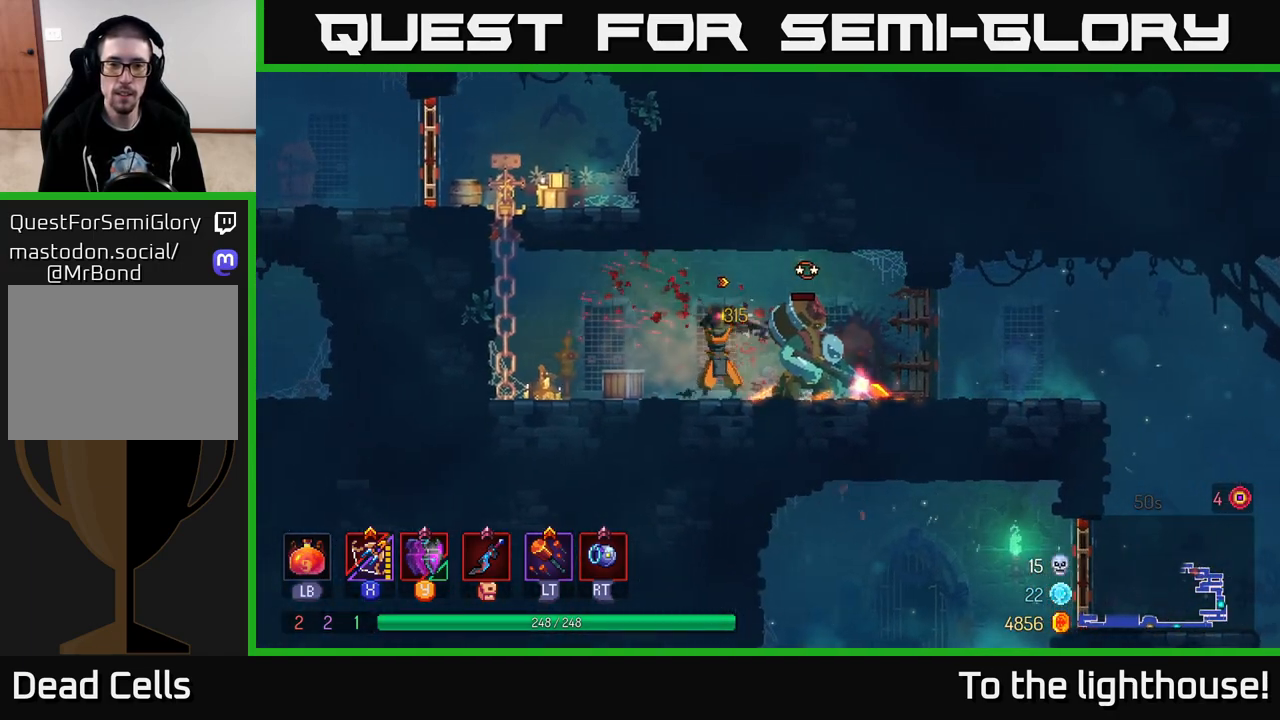
{"buttons": [], "left_stick": "left", "right_stick": "center", "events": [[17, "X", "down"], [17, "left_stick", "down-right"], [83, "X", "up"], [150, "left_stick", "down"], [400, "left_stick", "left"]]}
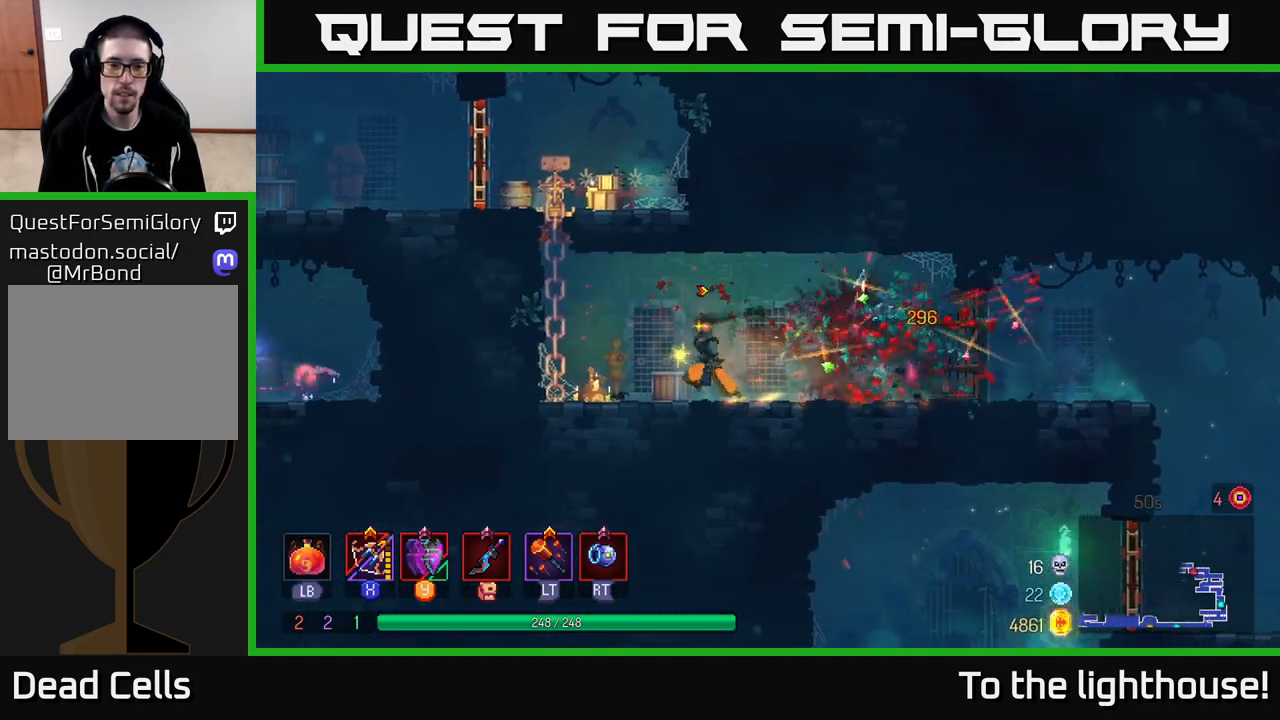
{"buttons": ["A"], "left_stick": "up-left", "right_stick": "center", "events": [[217, "A", "down"], [333, "A", "up"], [367, "left_stick", "up-left"], [417, "A", "down"]]}
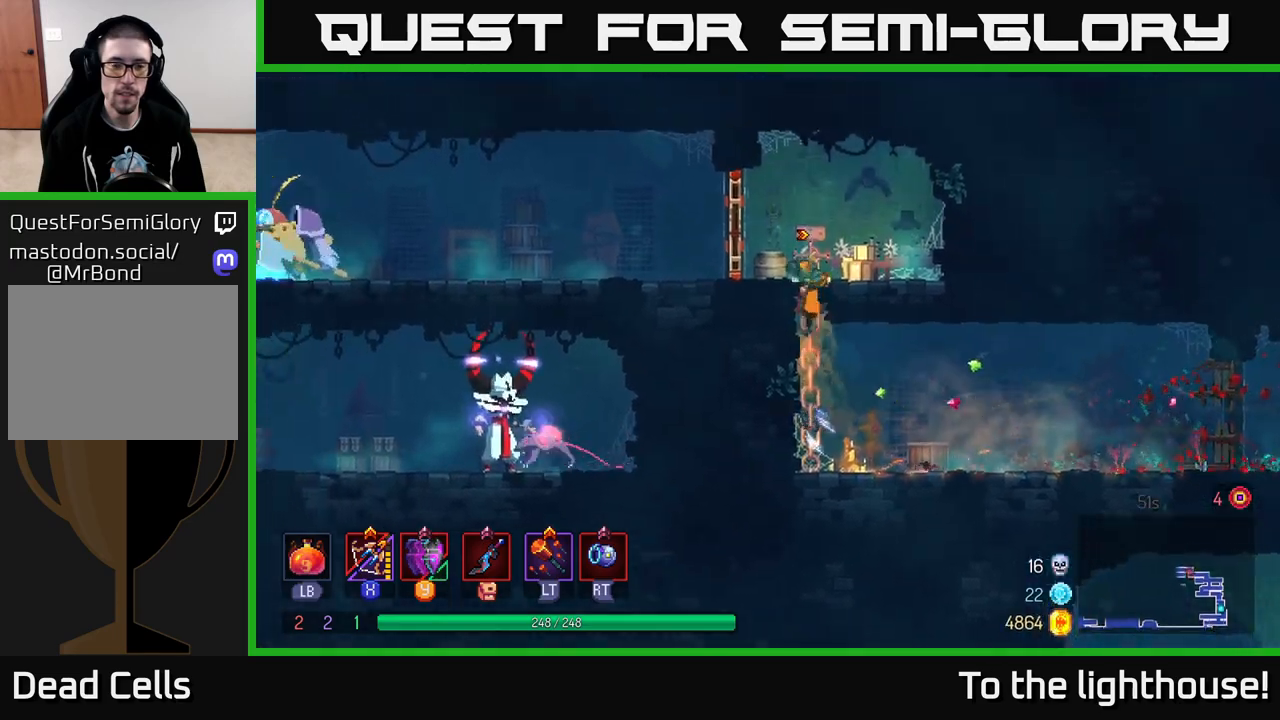
{"buttons": [], "left_stick": "up-left", "right_stick": "center", "events": [[33, "A", "up"], [233, "B", "down"], [350, "B", "up"]]}
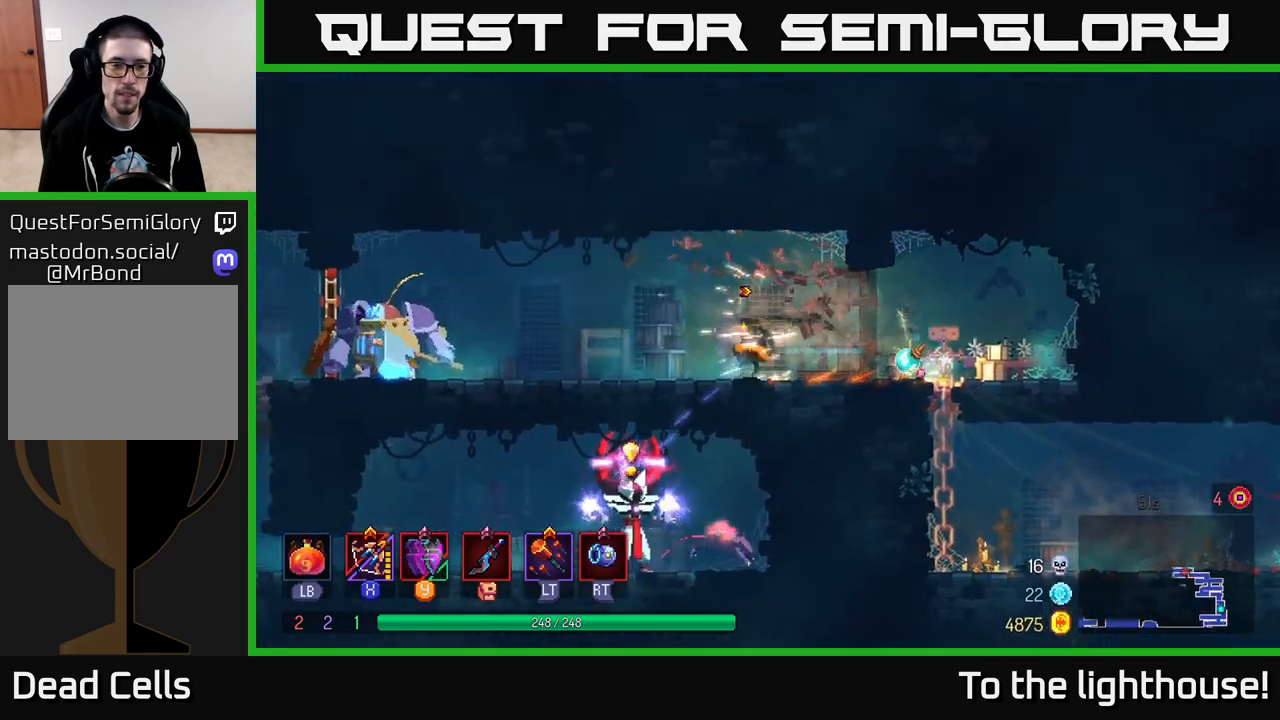
{"buttons": [], "left_stick": "down-left", "right_stick": "center", "events": [[350, "X", "down"], [383, "left_stick", "down-left"], [433, "X", "up"]]}
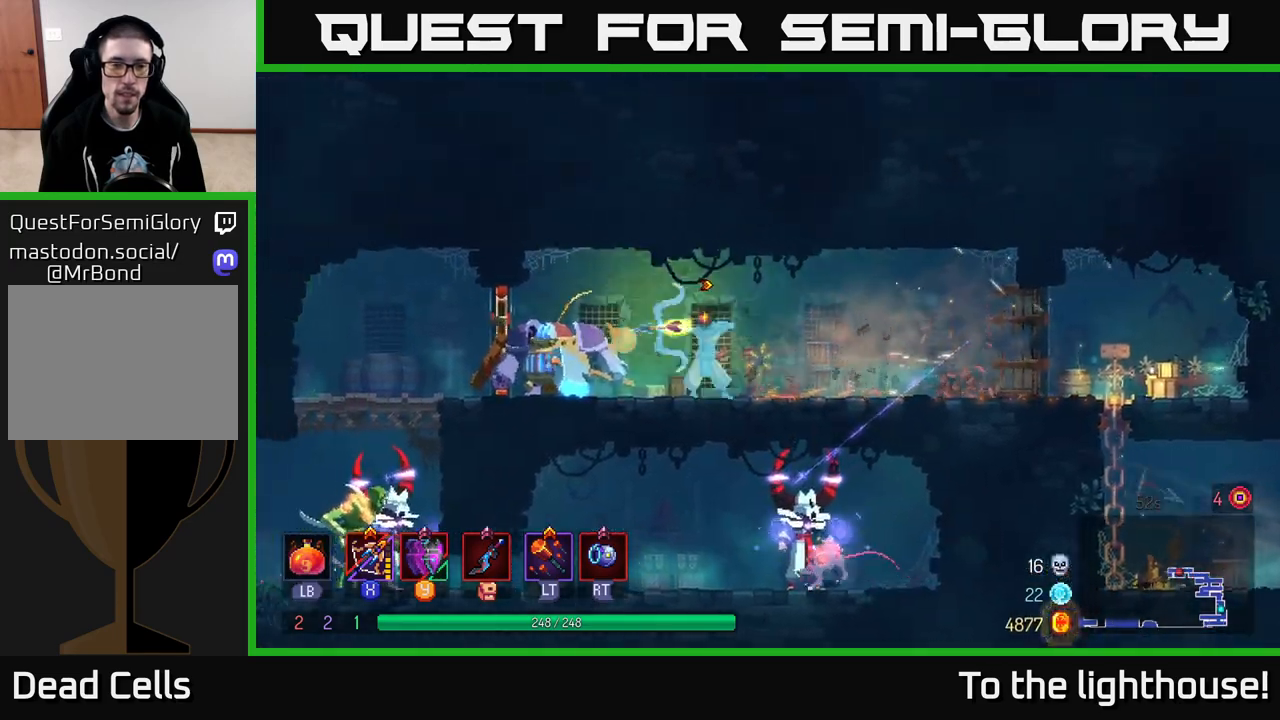
{"buttons": [], "left_stick": "down-left", "right_stick": "center", "events": [[200, "left_stick", "left"], [300, "left_stick", "down-left"], [367, "X", "down"], [467, "X", "up"]]}
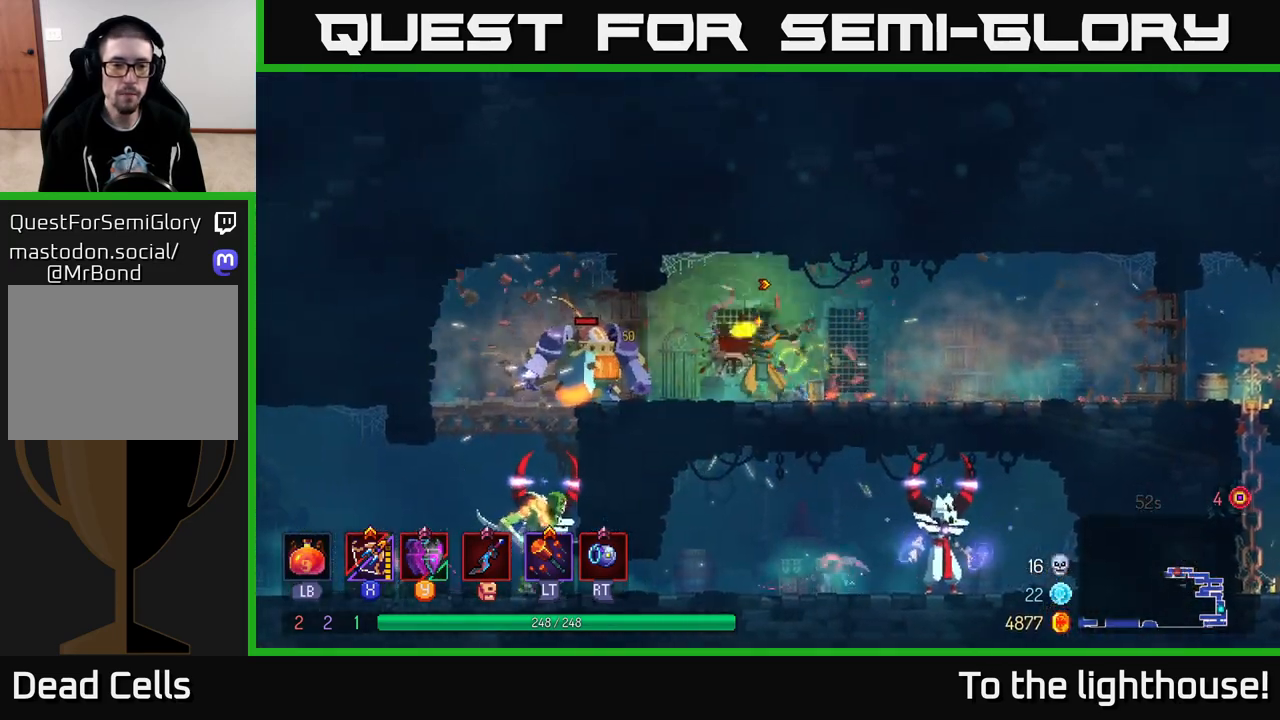
{"buttons": ["X"], "left_stick": "down", "right_stick": "center", "events": [[150, "left_stick", "left"], [417, "X", "down"], [417, "left_stick", "down"]]}
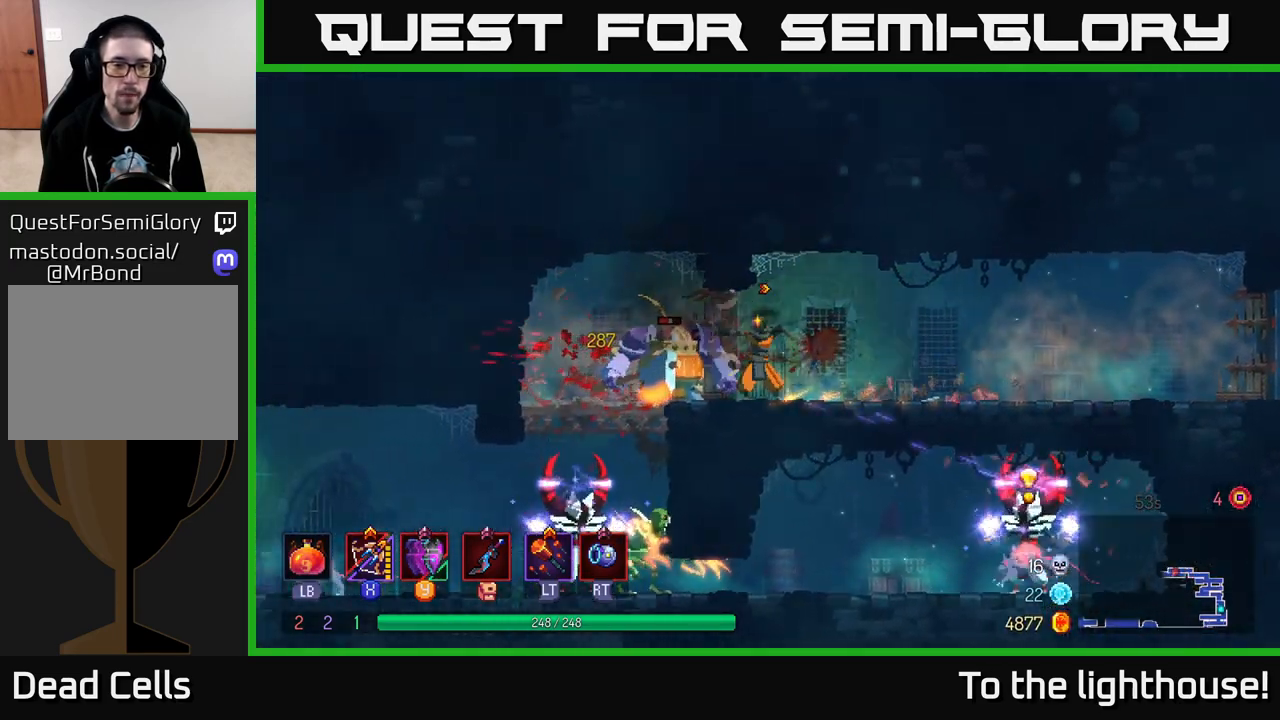
{"buttons": [], "left_stick": "left", "right_stick": "center", "events": [[17, "X", "up"], [183, "left_stick", "left"], [333, "R2", "down"], [400, "R2", "up"]]}
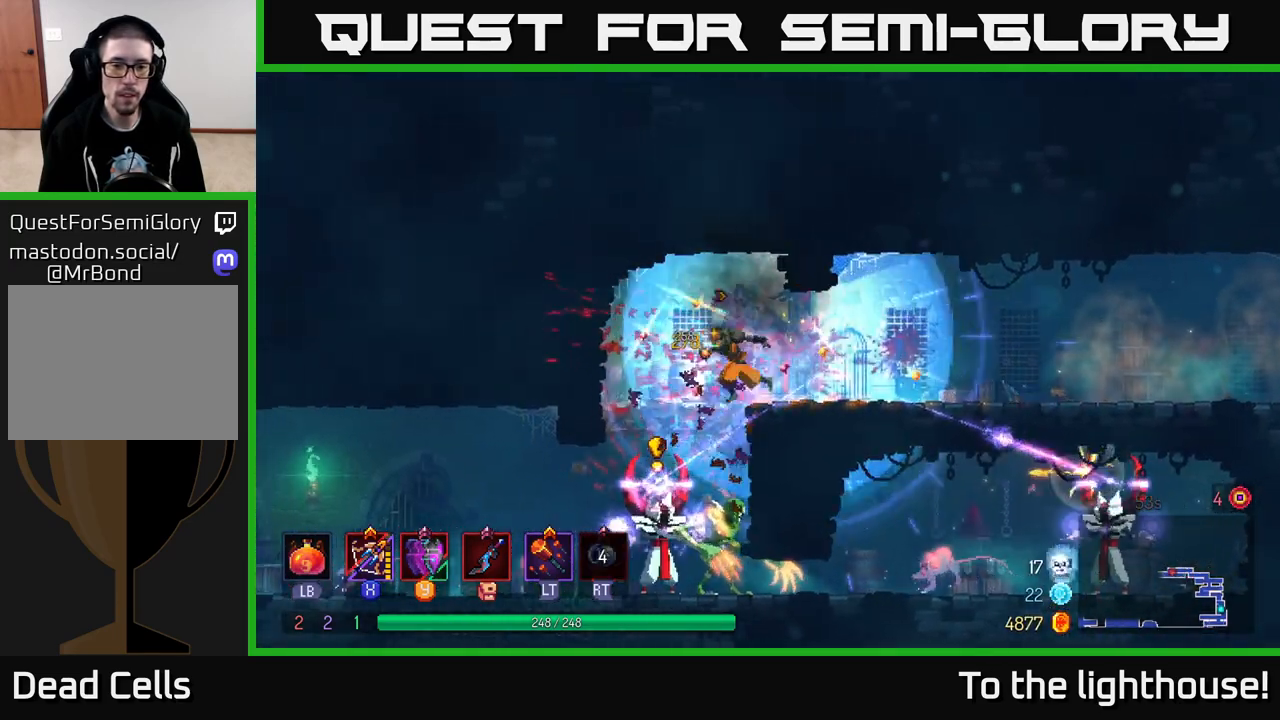
{"buttons": [], "left_stick": "down", "right_stick": "center", "events": [[250, "left_stick", "down"], [283, "A", "down"], [333, "A", "up"], [400, "A", "down"], [483, "A", "up"]]}
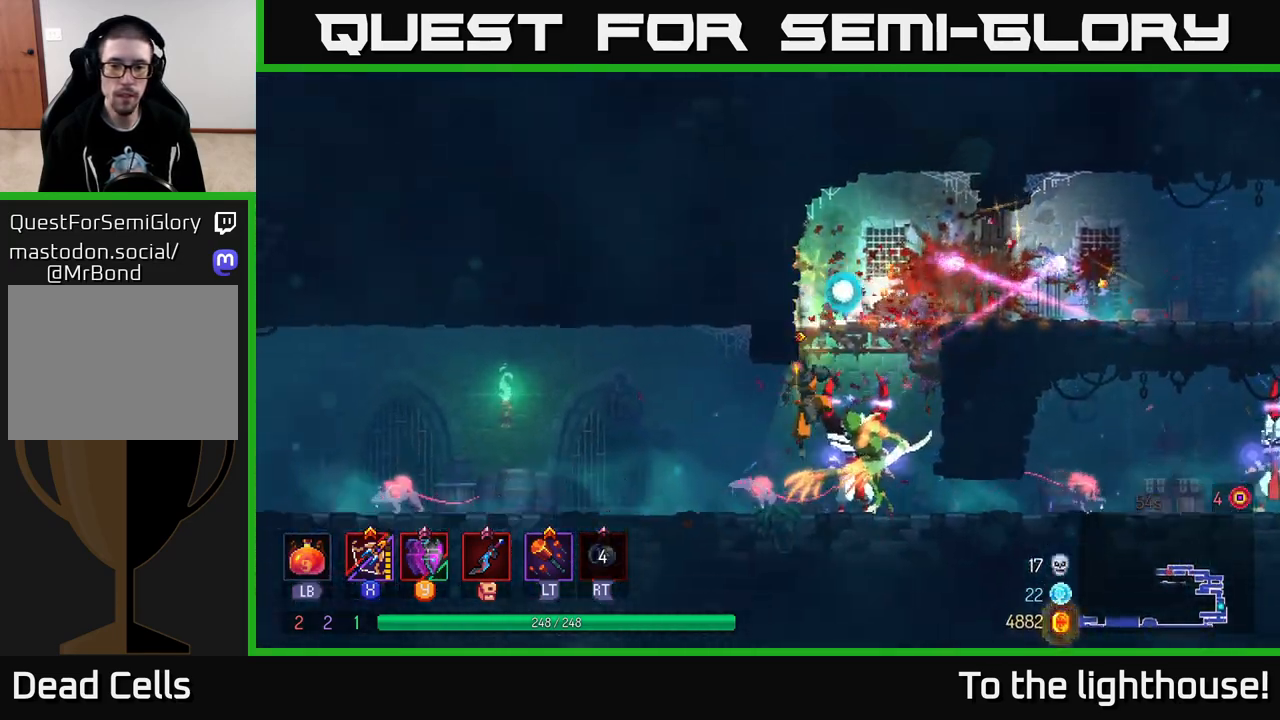
{"buttons": [], "left_stick": "down-right", "right_stick": "center", "events": [[217, "left_stick", "center"], [283, "left_stick", "right"], [367, "X", "down"], [417, "left_stick", "down-right"], [483, "X", "up"]]}
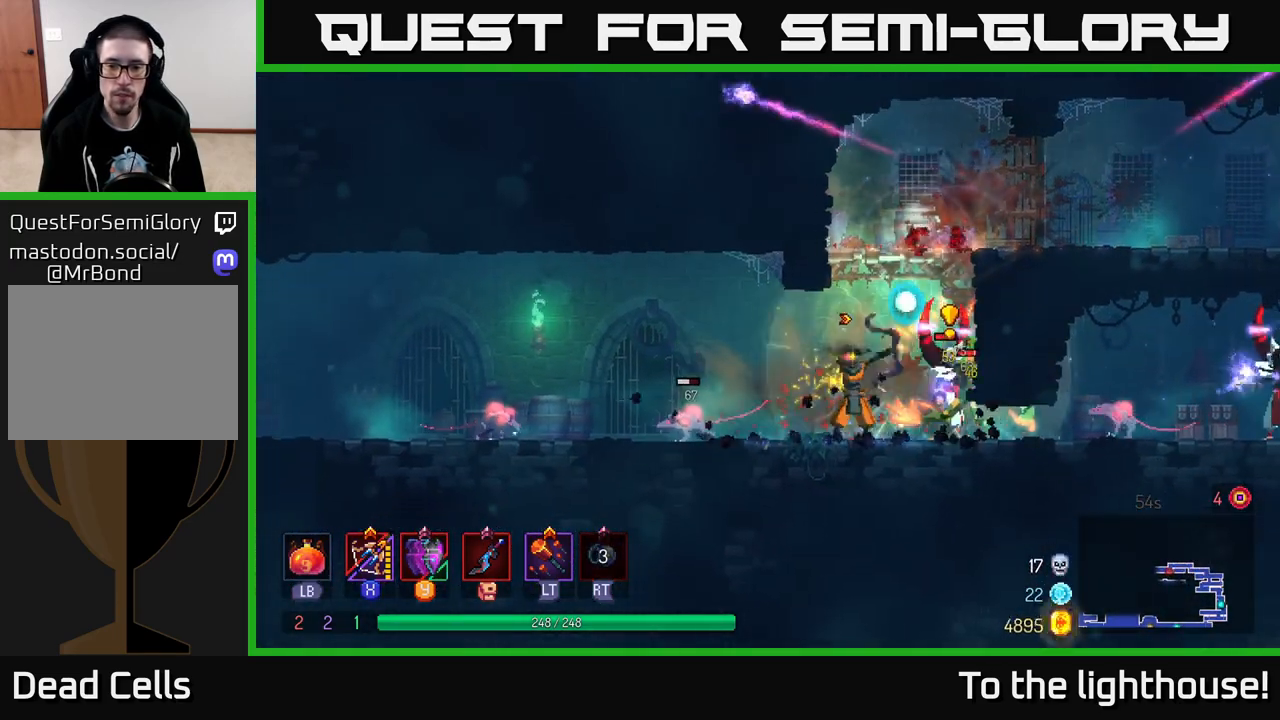
{"buttons": [], "left_stick": "left", "right_stick": "center", "events": [[233, "left_stick", "left"], [283, "B", "down"], [367, "B", "up"], [417, "B", "down"], [500, "B", "up"]]}
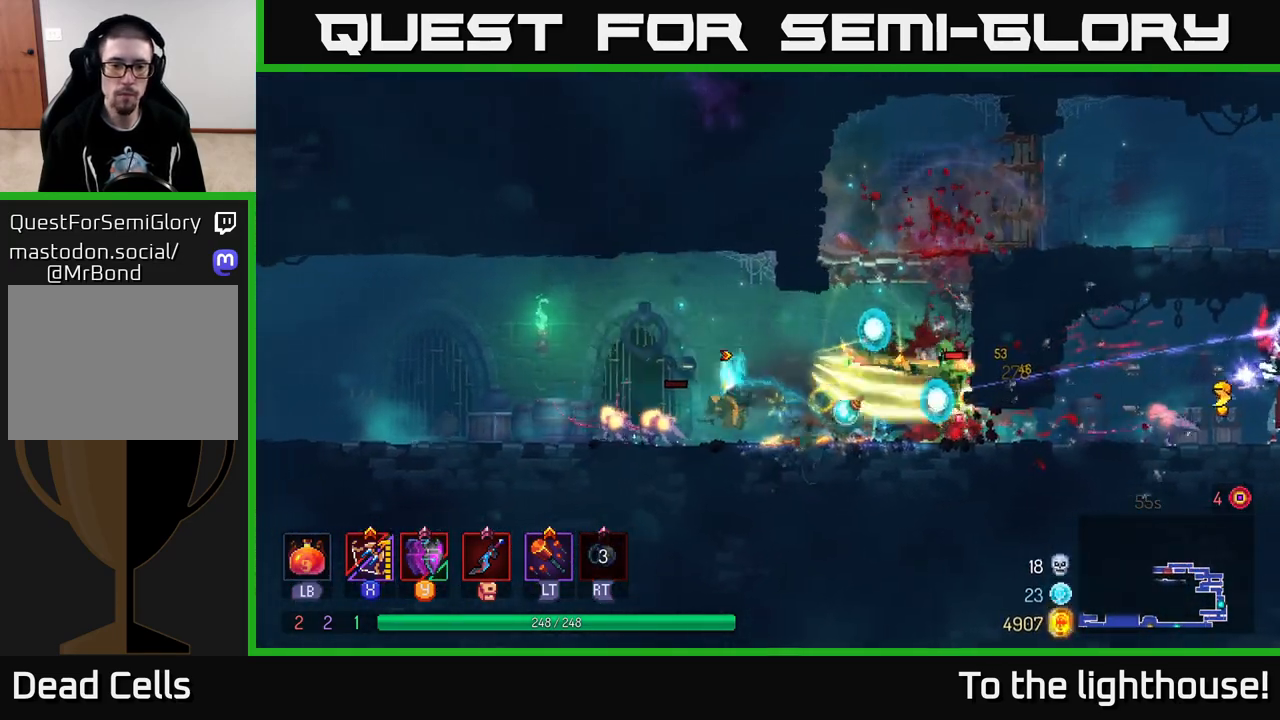
{"buttons": [], "left_stick": "down", "right_stick": "center", "events": [[67, "B", "down"], [167, "B", "up"], [317, "left_stick", "down"], [367, "X", "down"], [433, "X", "up"]]}
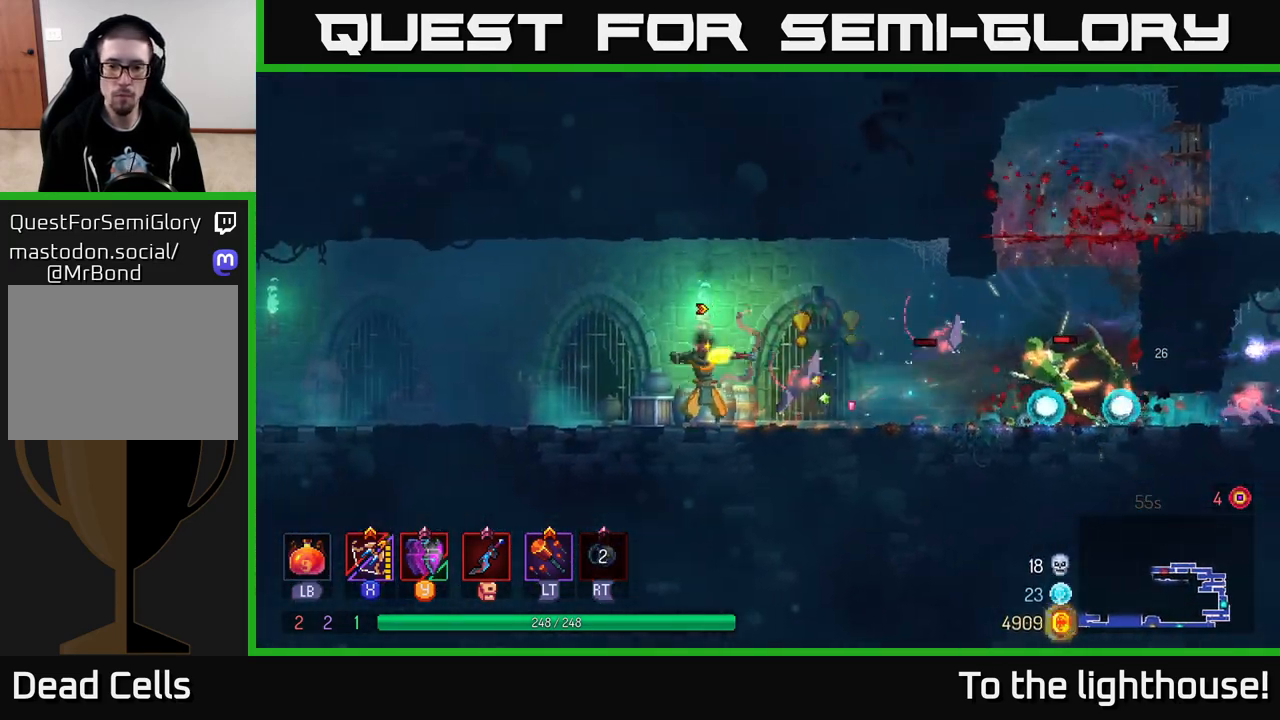
{"buttons": [], "left_stick": "down", "right_stick": "center", "events": [[267, "X", "down"], [367, "X", "up"]]}
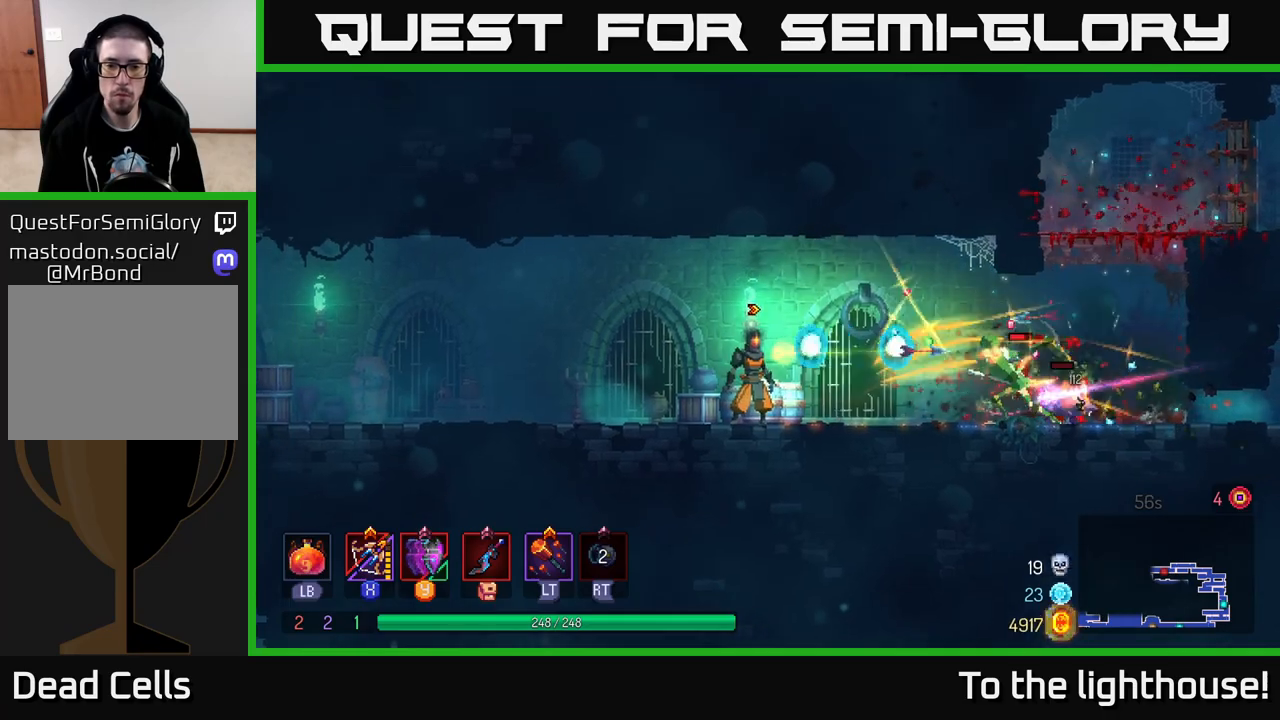
{"buttons": [], "left_stick": "down-right", "right_stick": "center", "events": [[117, "left_stick", "left"], [150, "B", "down"], [283, "B", "up"], [467, "left_stick", "down-right"]]}
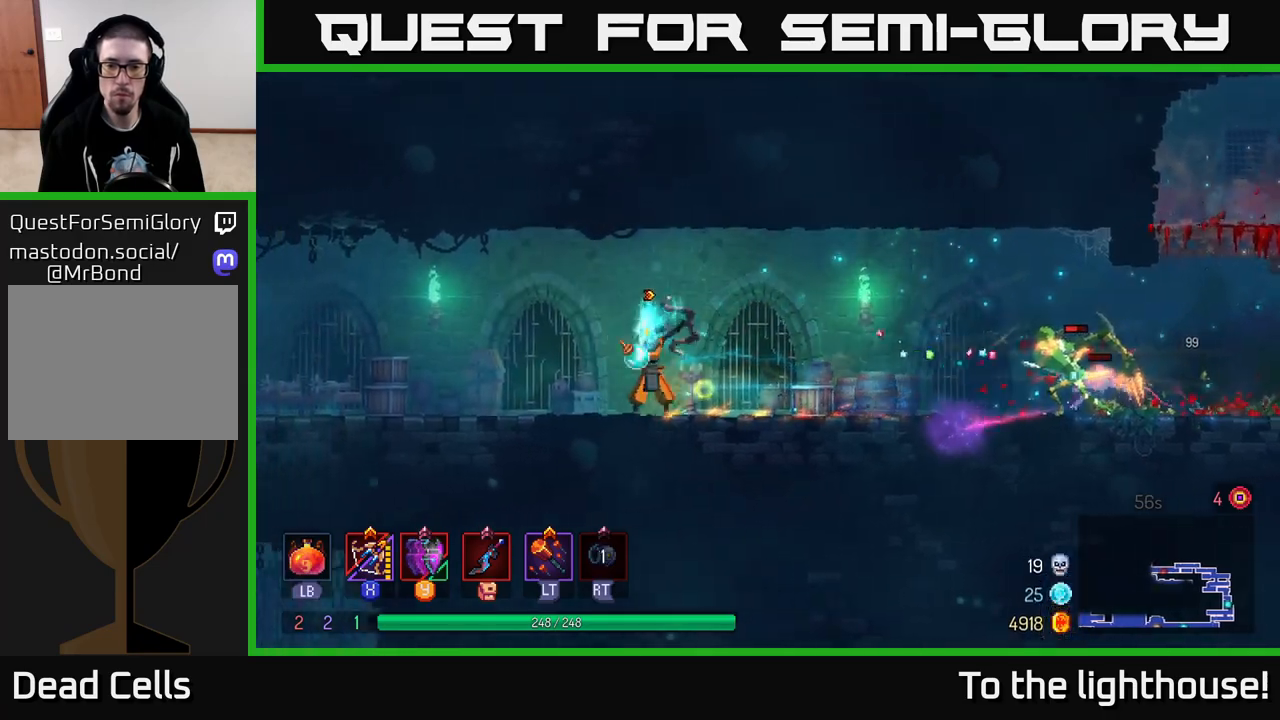
{"buttons": ["X"], "left_stick": "down-right", "right_stick": "center", "events": [[17, "X", "down"], [83, "X", "up"], [450, "X", "down"]]}
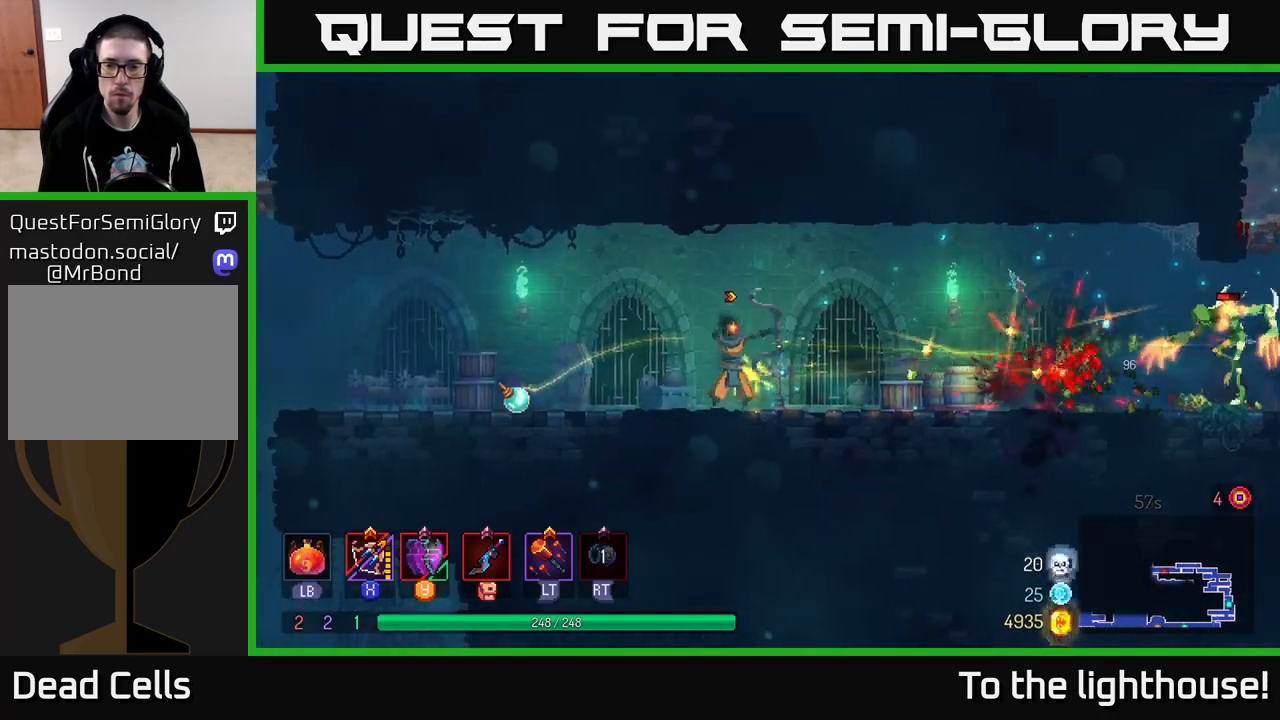
{"buttons": [], "left_stick": "down-right", "right_stick": "center", "events": [[67, "X", "up"]]}
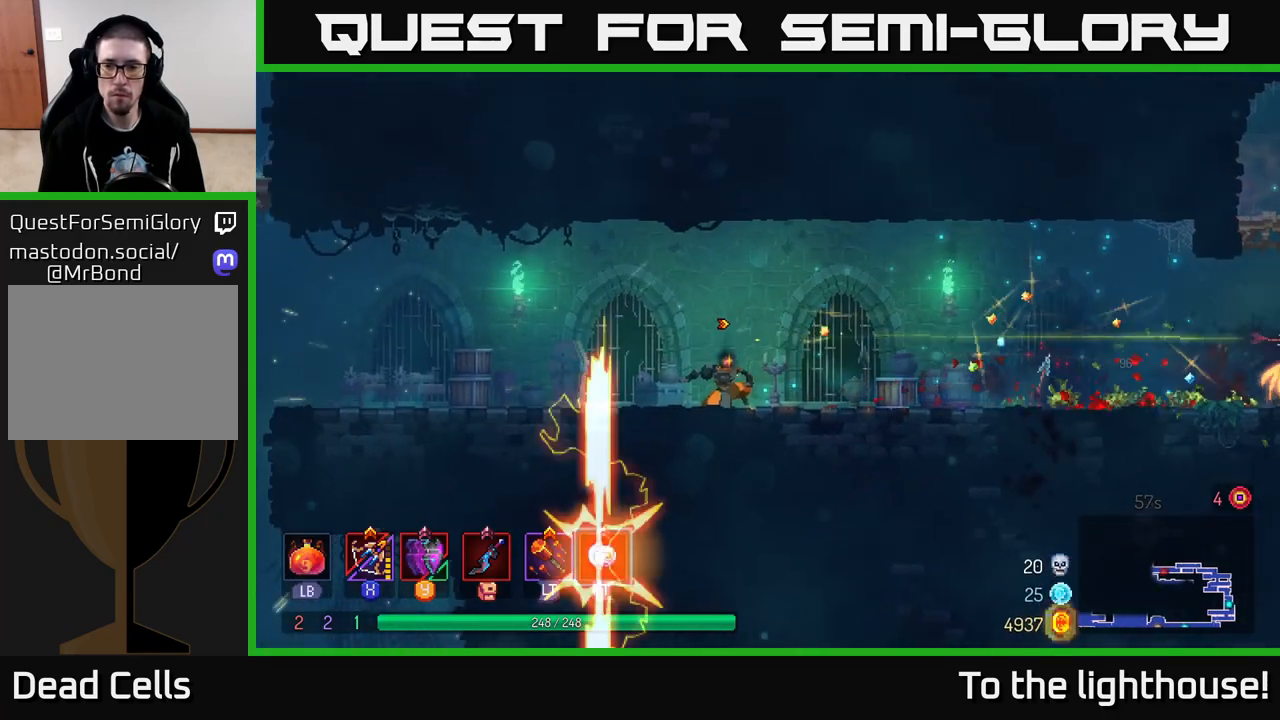
{"buttons": [], "left_stick": "right", "right_stick": "center", "events": [[17, "left_stick", "right"], [283, "X", "down"], [367, "X", "up"]]}